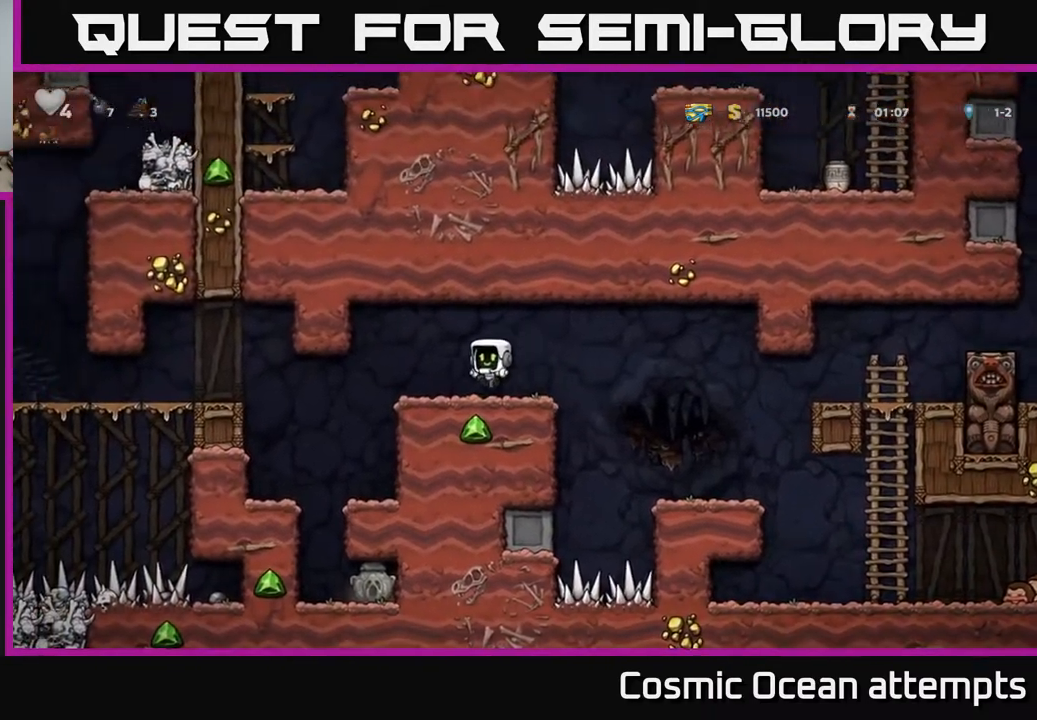
Gameplay with a controller (Xbox layout); each line is a JSON object with the inputs held at the frame after it. "events" lists button and stick changes between this image and that frame as [ms after this image, input, new state], when the widget could be followed in between. Not read: left_stick.
{"buttons": [], "right_stick": "center", "events": [[267, "DPAD_LEFT", "up"]]}
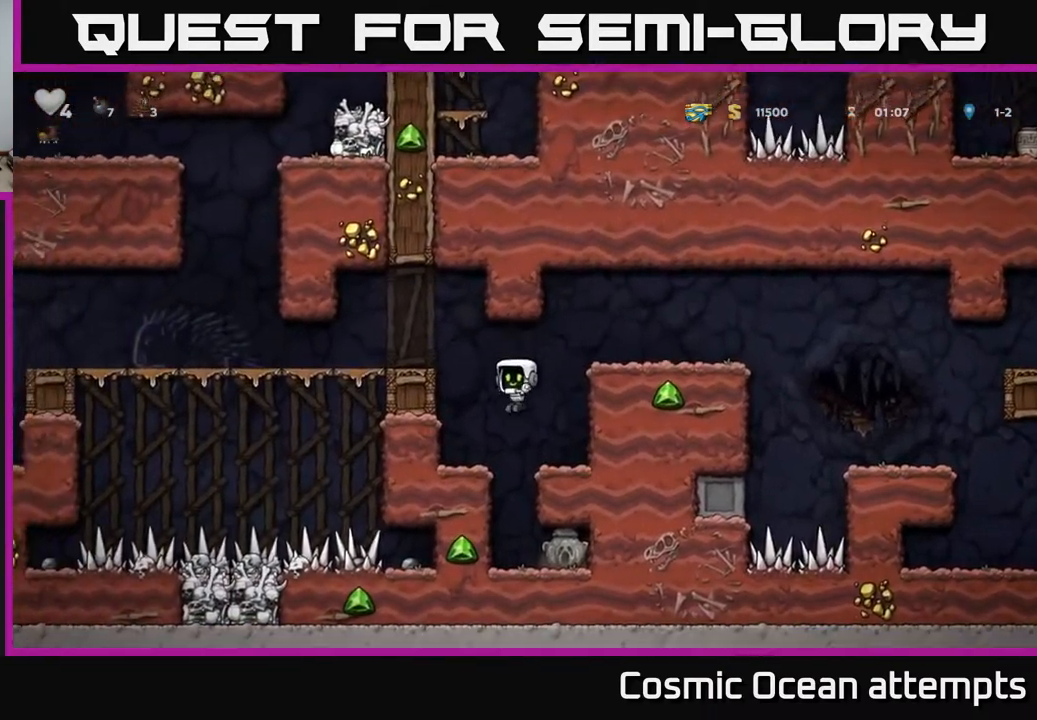
{"buttons": ["DPAD_RIGHT"], "right_stick": "center", "events": [[250, "DPAD_DOWN", "down"], [367, "DPAD_DOWN", "up"], [383, "DPAD_RIGHT", "down"]]}
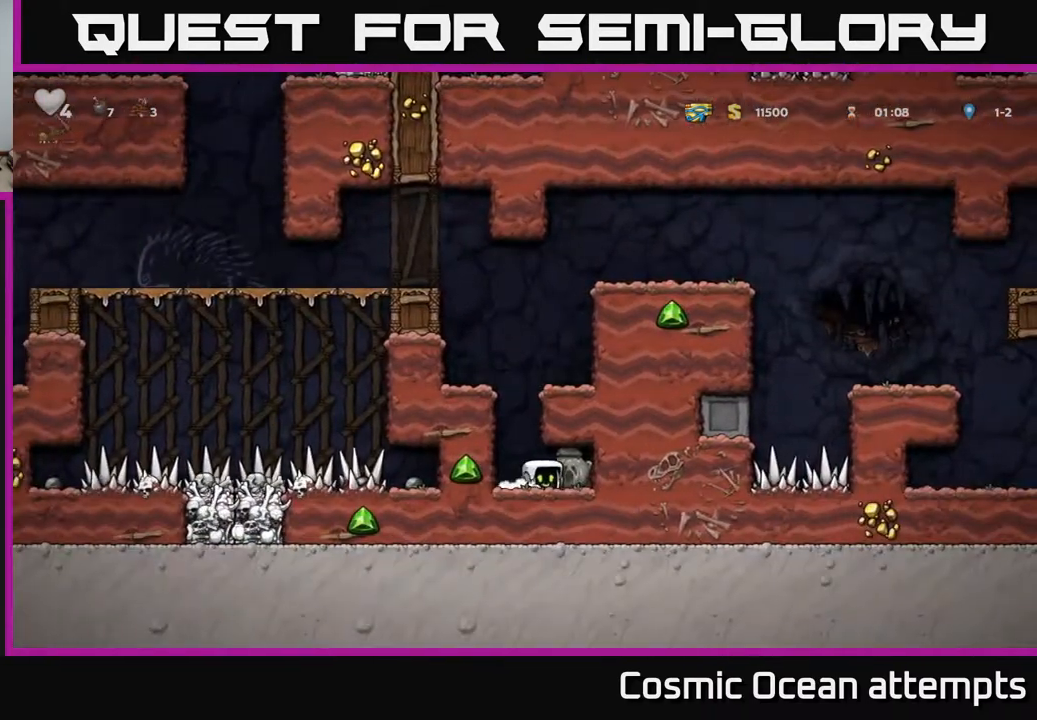
{"buttons": ["A", "DPAD_LEFT"], "right_stick": "center", "events": [[50, "DPAD_DOWN", "down"], [83, "DPAD_RIGHT", "up"], [150, "X", "down"], [217, "DPAD_DOWN", "up"], [233, "DPAD_LEFT", "down"], [233, "X", "up"], [400, "A", "down"]]}
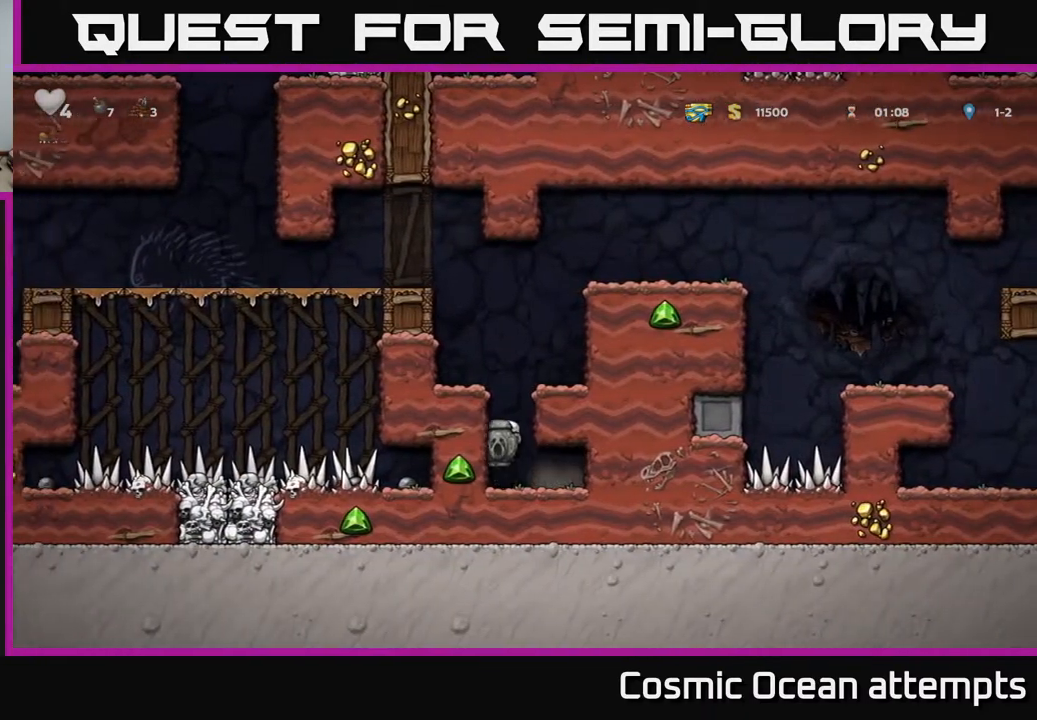
{"buttons": [], "right_stick": "center", "events": [[83, "A", "up"], [283, "A", "down"], [433, "A", "up"], [483, "DPAD_LEFT", "up"]]}
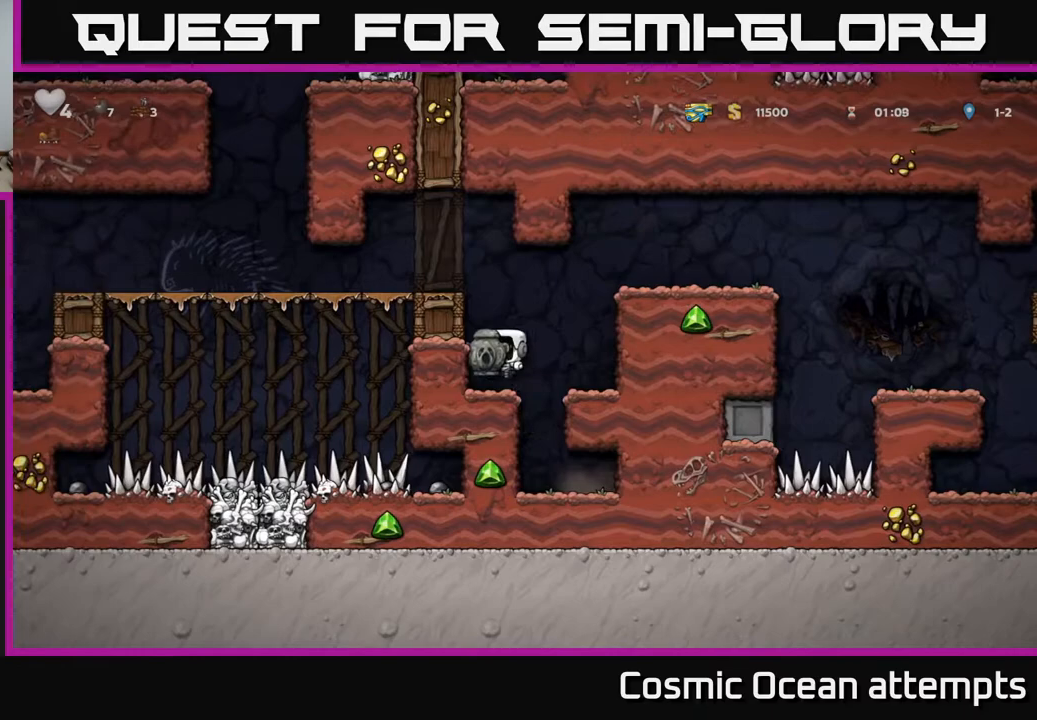
{"buttons": ["DPAD_LEFT"], "right_stick": "center", "events": [[283, "A", "down"], [383, "DPAD_LEFT", "down"], [483, "A", "up"]]}
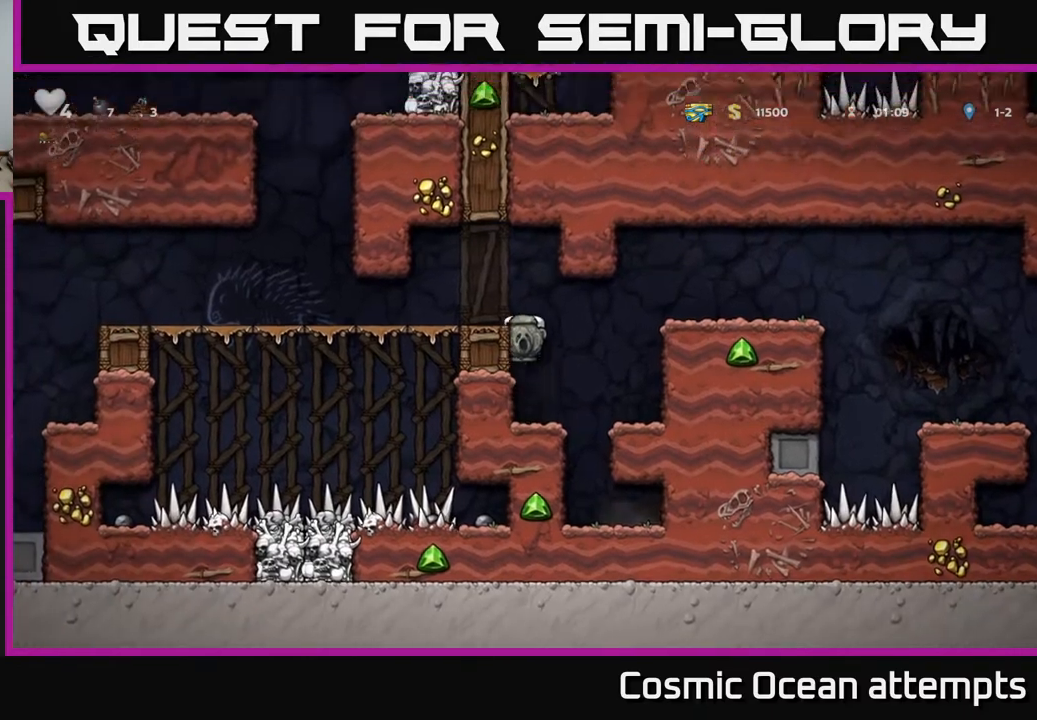
{"buttons": ["DPAD_LEFT"], "right_stick": "center", "events": [[167, "A", "down"], [367, "A", "up"]]}
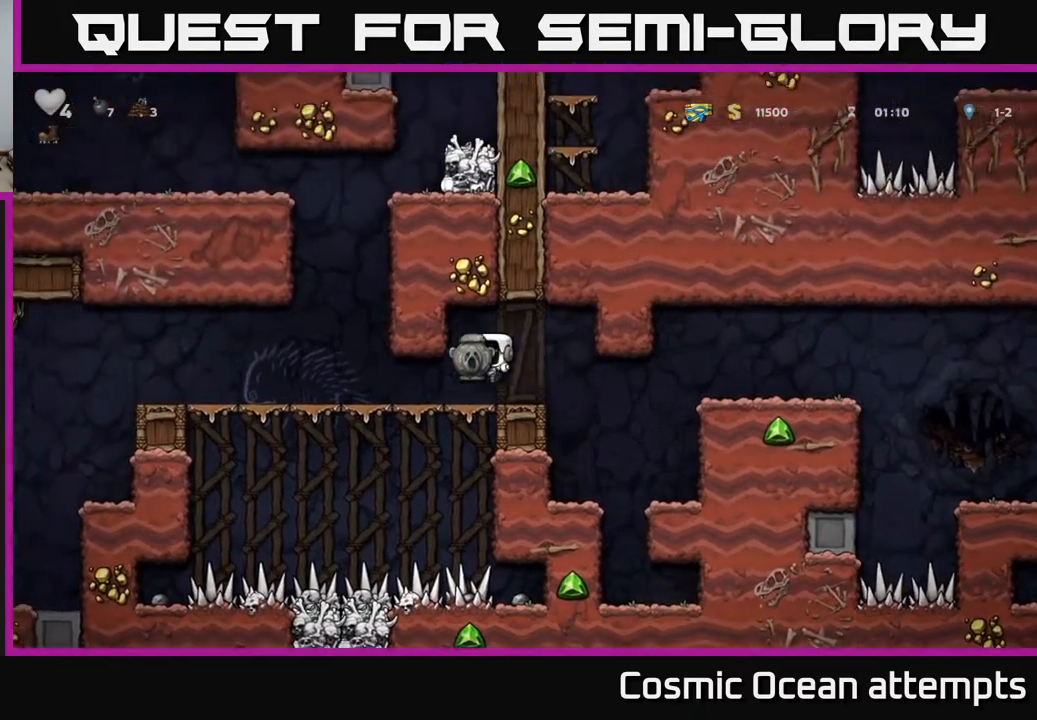
{"buttons": ["DPAD_LEFT"], "right_stick": "center", "events": []}
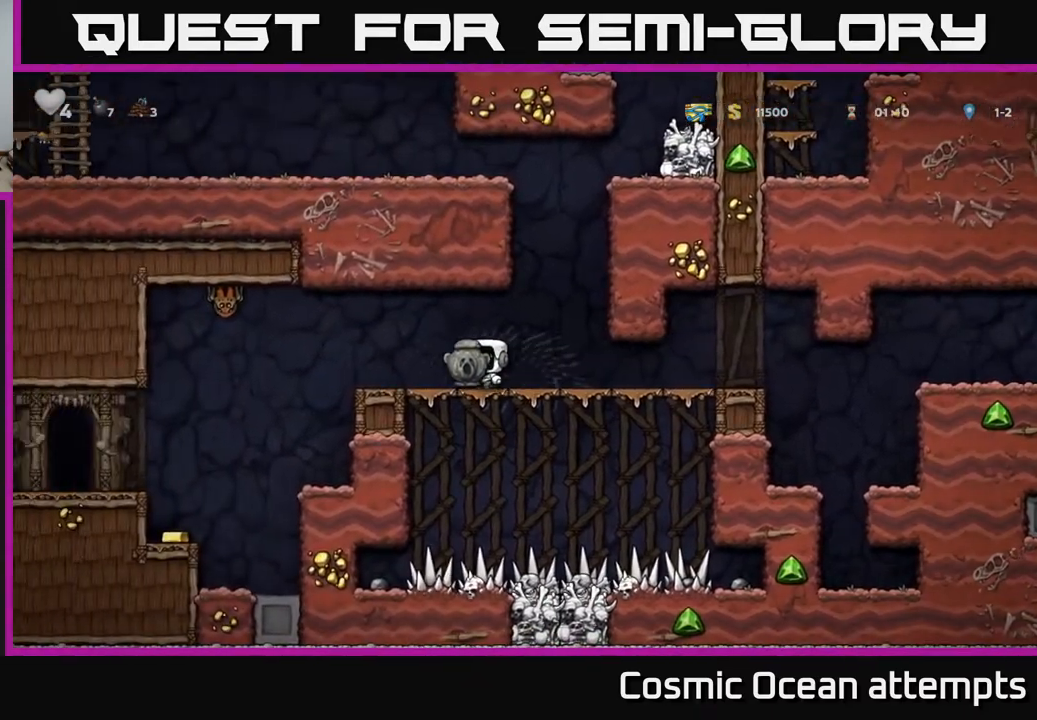
{"buttons": ["DPAD_LEFT"], "right_stick": "center", "events": []}
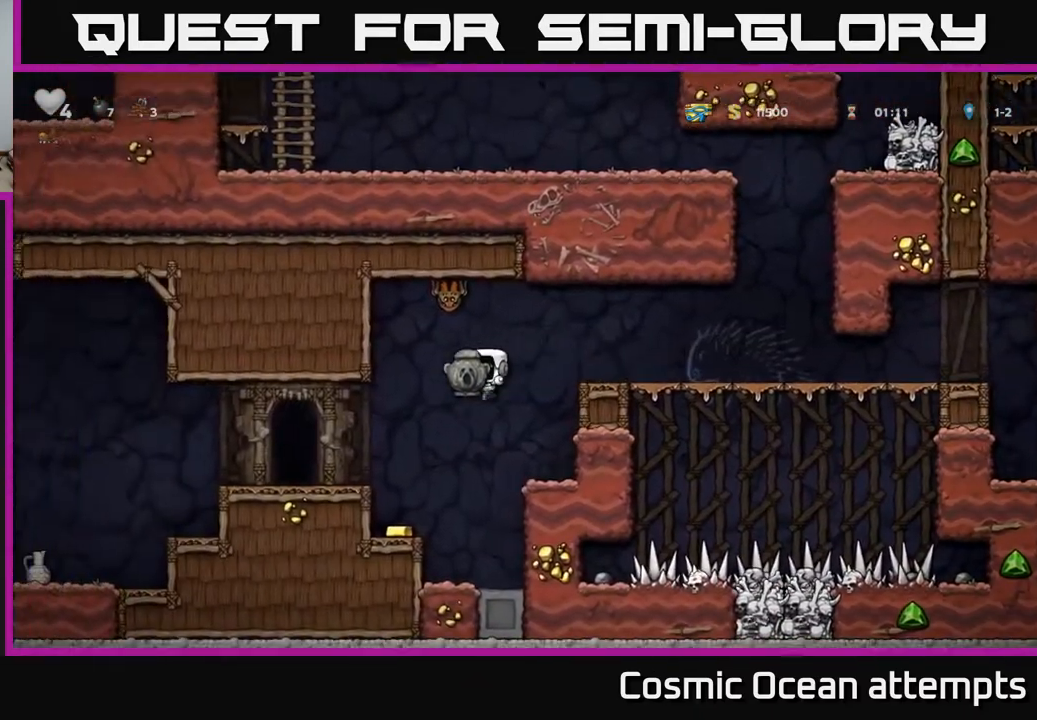
{"buttons": ["A"], "right_stick": "center", "events": [[150, "DPAD_LEFT", "up"], [433, "A", "down"]]}
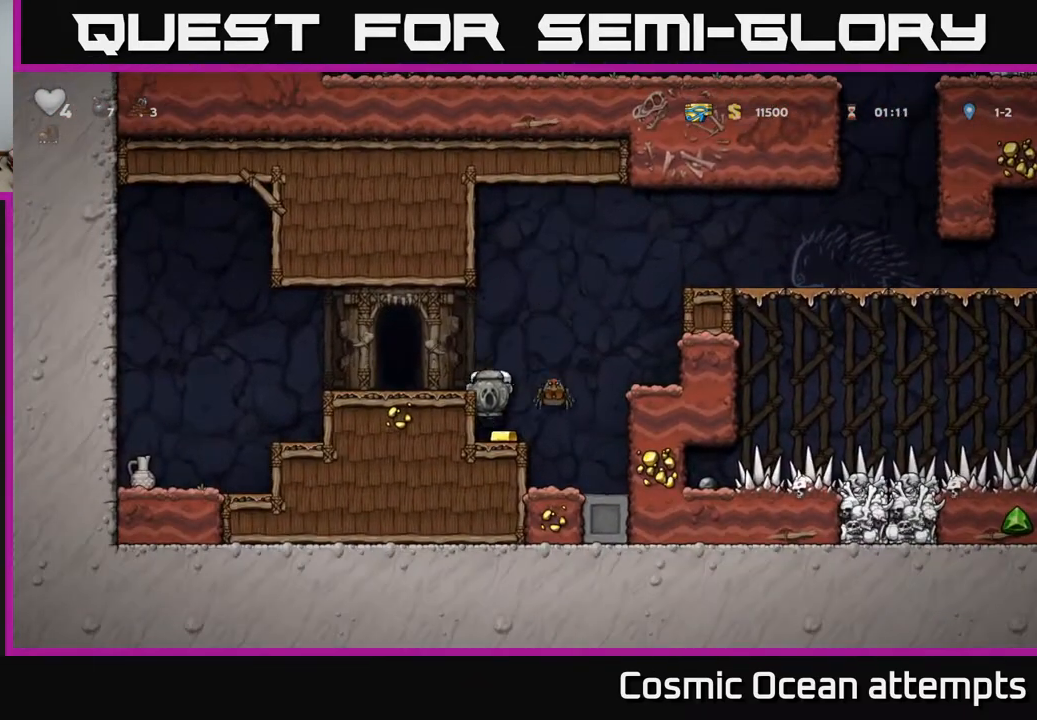
{"buttons": [], "right_stick": "center", "events": [[100, "DPAD_RIGHT", "down"], [117, "A", "up"], [183, "DPAD_RIGHT", "up"]]}
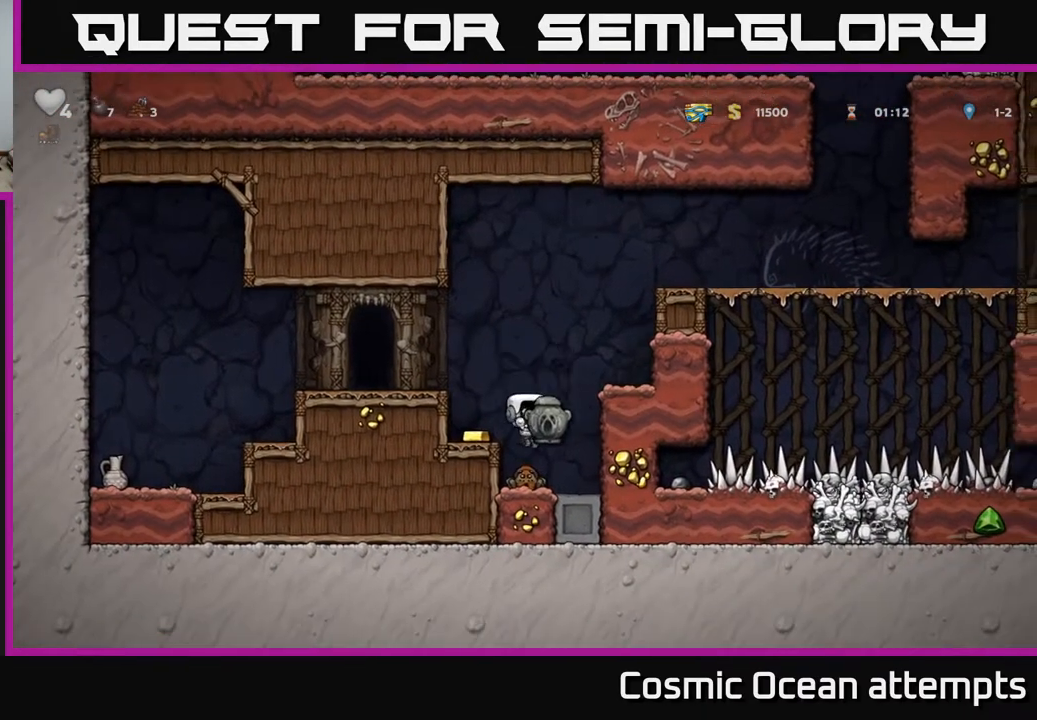
{"buttons": [], "right_stick": "center", "events": [[250, "DPAD_LEFT", "down"], [350, "DPAD_LEFT", "up"]]}
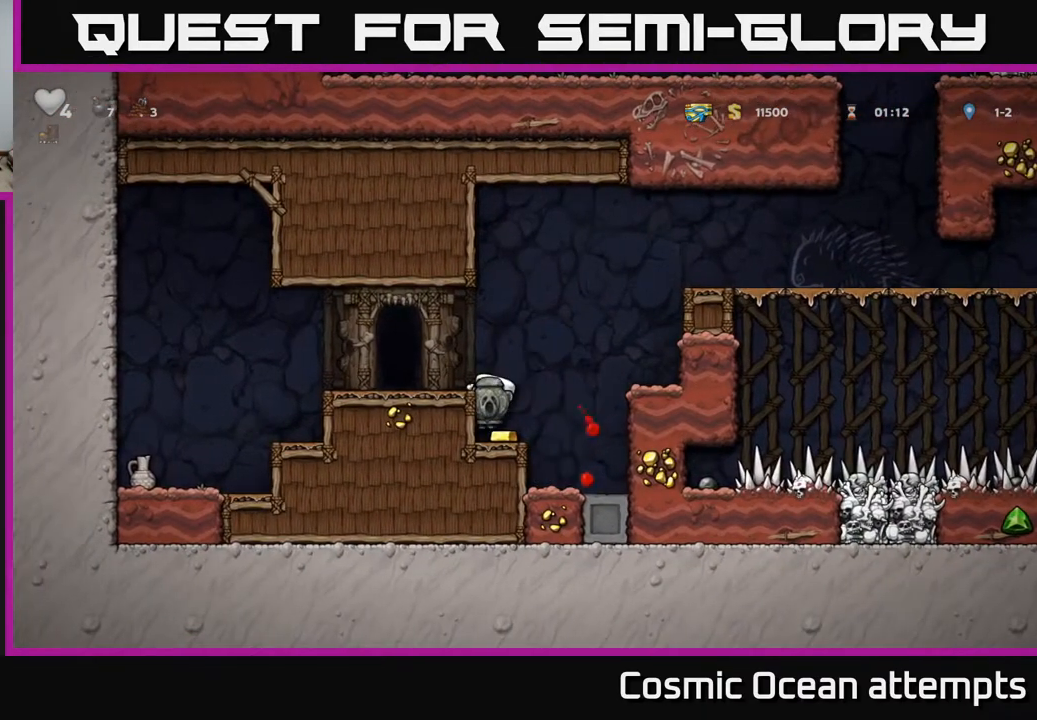
{"buttons": [], "right_stick": "center", "events": [[133, "A", "down"], [300, "DPAD_LEFT", "down"], [317, "A", "up"], [417, "DPAD_LEFT", "up"]]}
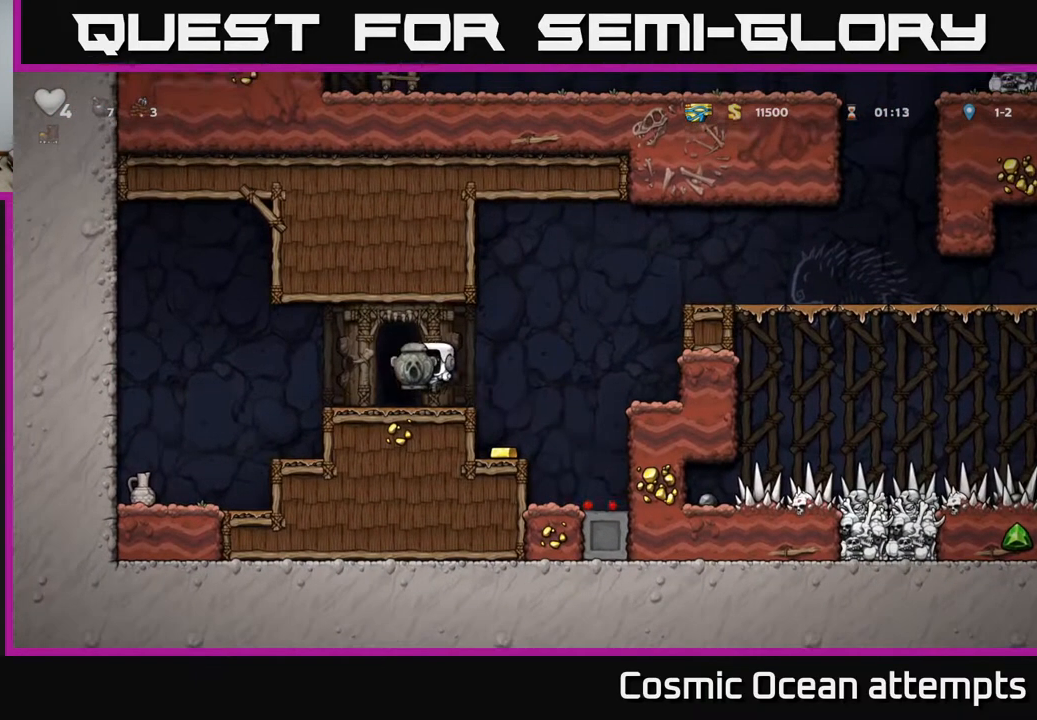
{"buttons": ["DPAD_LEFT"], "right_stick": "center", "events": [[367, "DPAD_RIGHT", "down"], [450, "DPAD_RIGHT", "up"], [483, "DPAD_LEFT", "down"]]}
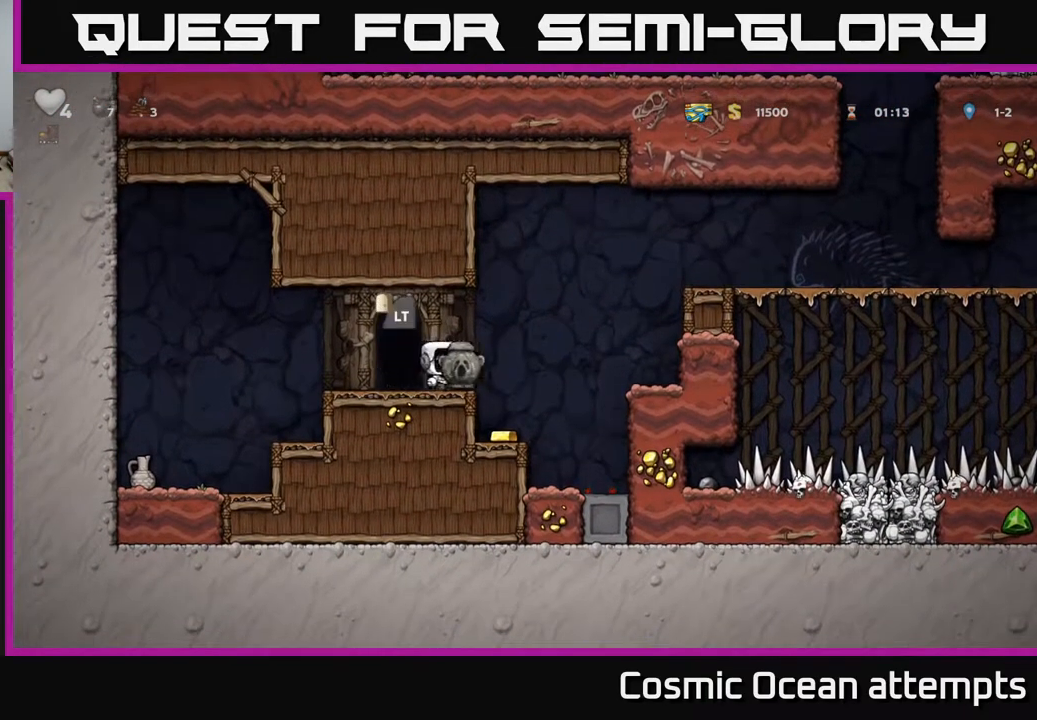
{"buttons": [], "right_stick": "center", "events": [[67, "DPAD_DOWN", "down"], [83, "DPAD_LEFT", "up"], [167, "X", "down"], [233, "DPAD_DOWN", "up"], [267, "DPAD_RIGHT", "down"], [267, "X", "up"], [450, "DPAD_RIGHT", "up"]]}
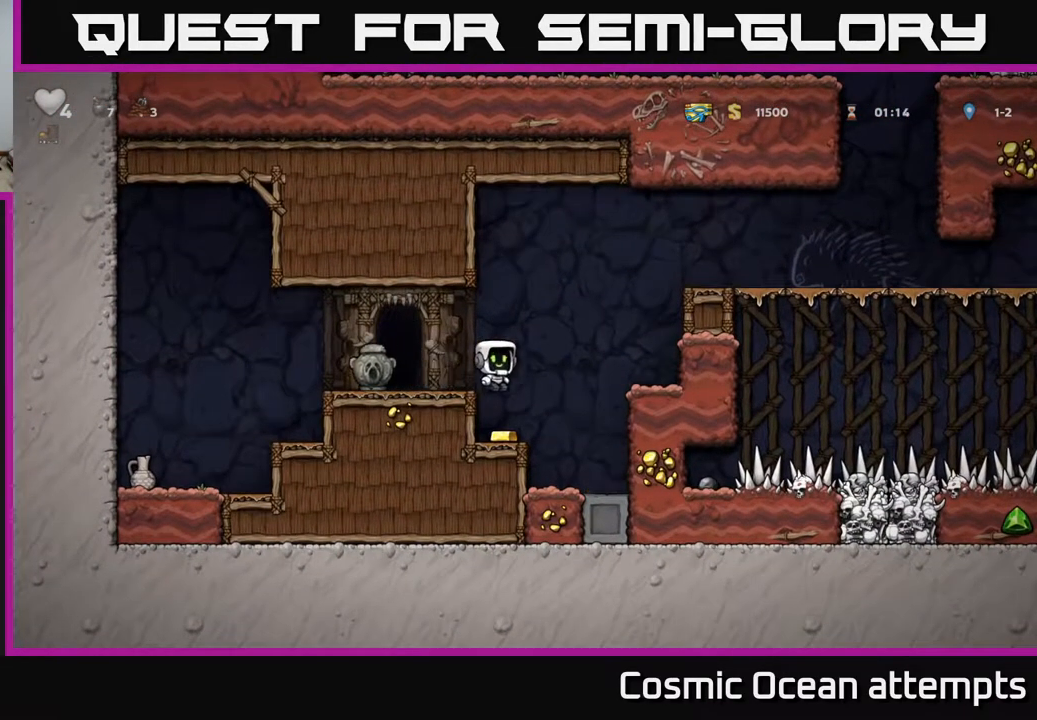
{"buttons": ["A"], "right_stick": "center", "events": [[167, "DPAD_LEFT", "down"], [267, "DPAD_LEFT", "up"], [433, "A", "down"]]}
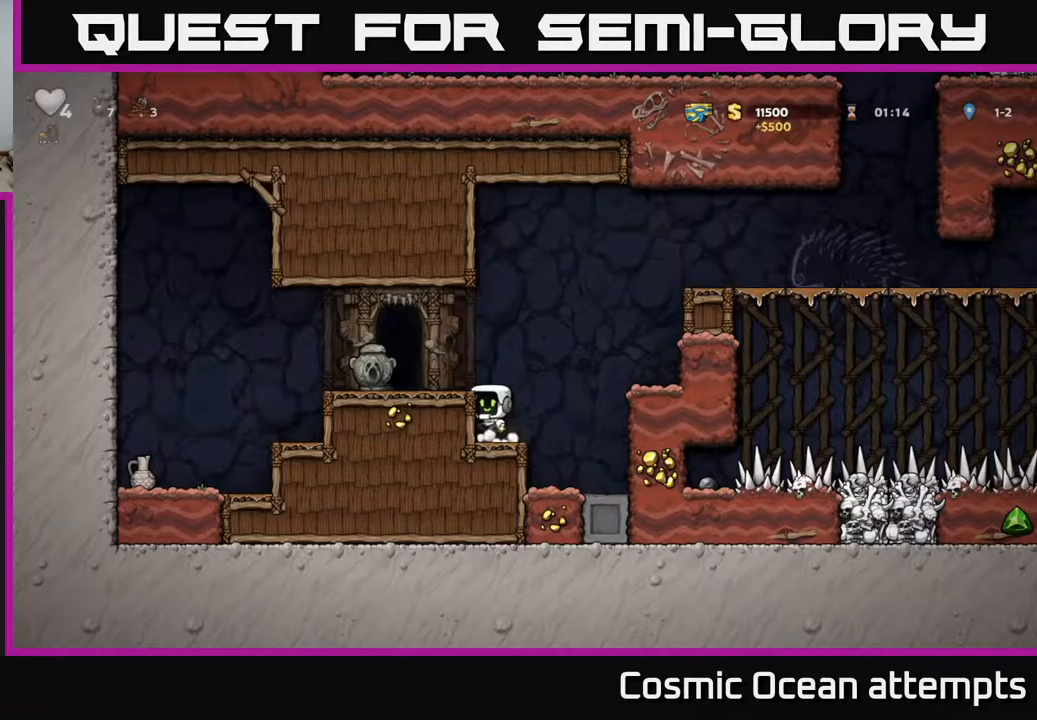
{"buttons": ["A", "DPAD_LEFT"], "right_stick": "center", "events": [[67, "DPAD_LEFT", "down"], [83, "A", "up"], [400, "A", "down"]]}
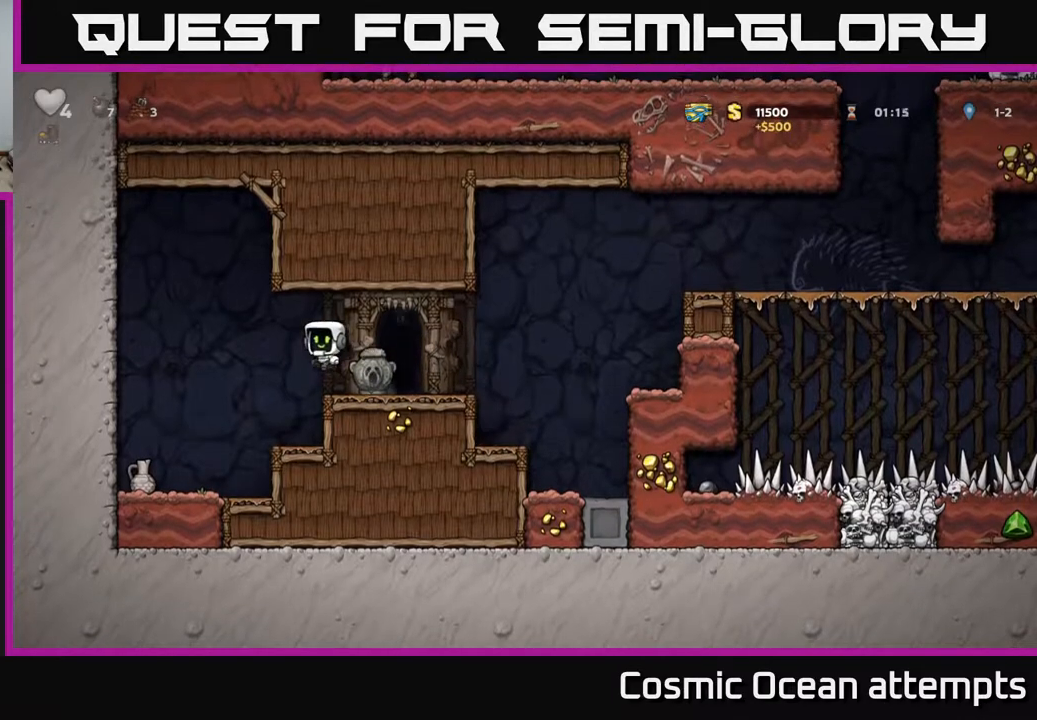
{"buttons": ["DPAD_DOWN"], "right_stick": "center", "events": [[17, "A", "up"], [300, "DPAD_LEFT", "up"], [450, "DPAD_DOWN", "down"]]}
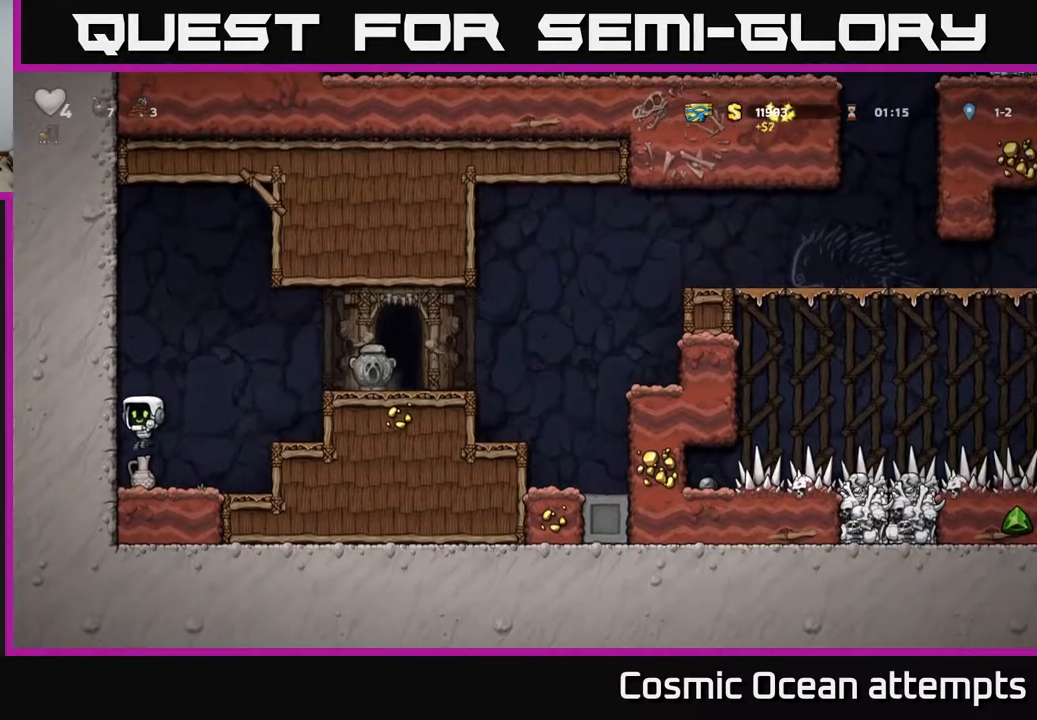
{"buttons": ["DPAD_RIGHT"], "right_stick": "center", "events": [[167, "X", "down"], [283, "DPAD_DOWN", "up"], [283, "X", "up"], [300, "DPAD_RIGHT", "down"]]}
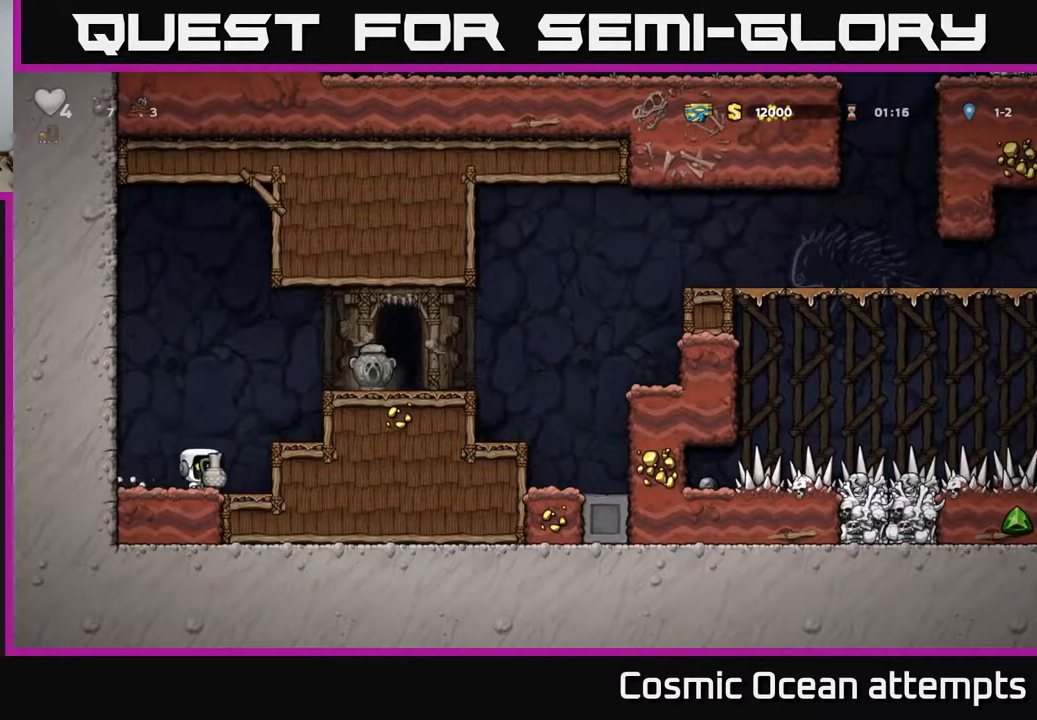
{"buttons": [], "right_stick": "center", "events": [[67, "DPAD_RIGHT", "up"], [117, "DPAD_LEFT", "down"], [183, "DPAD_LEFT", "up"], [283, "X", "down"], [383, "X", "up"]]}
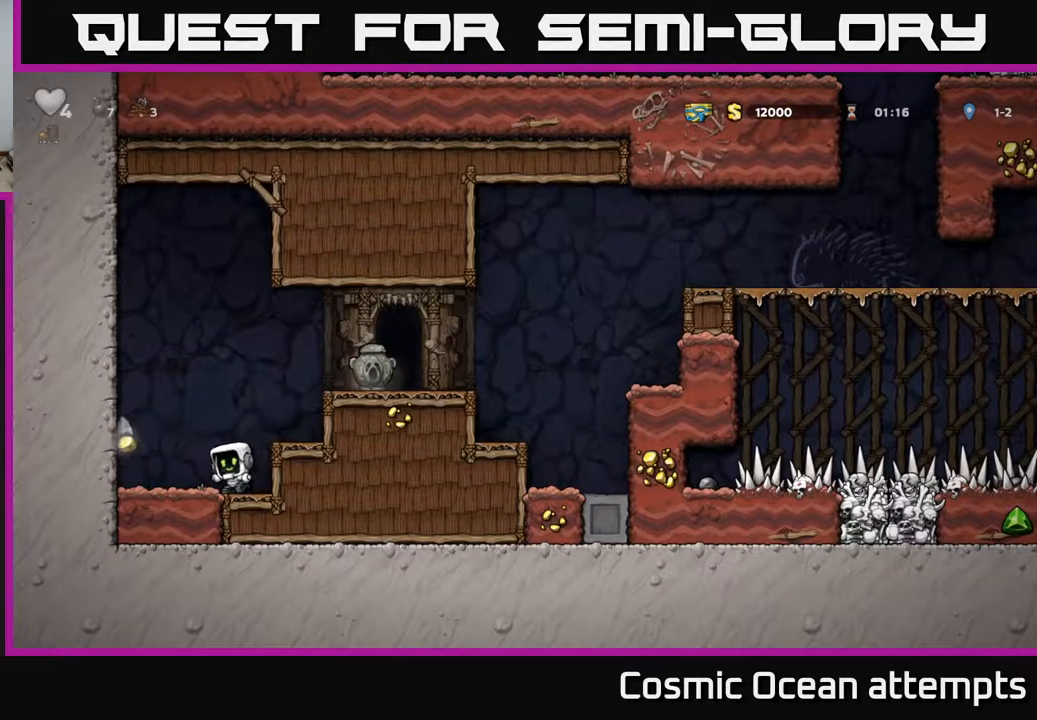
{"buttons": ["DPAD_LEFT"], "right_stick": "center", "events": [[333, "A", "down"], [350, "DPAD_LEFT", "down"], [417, "A", "up"]]}
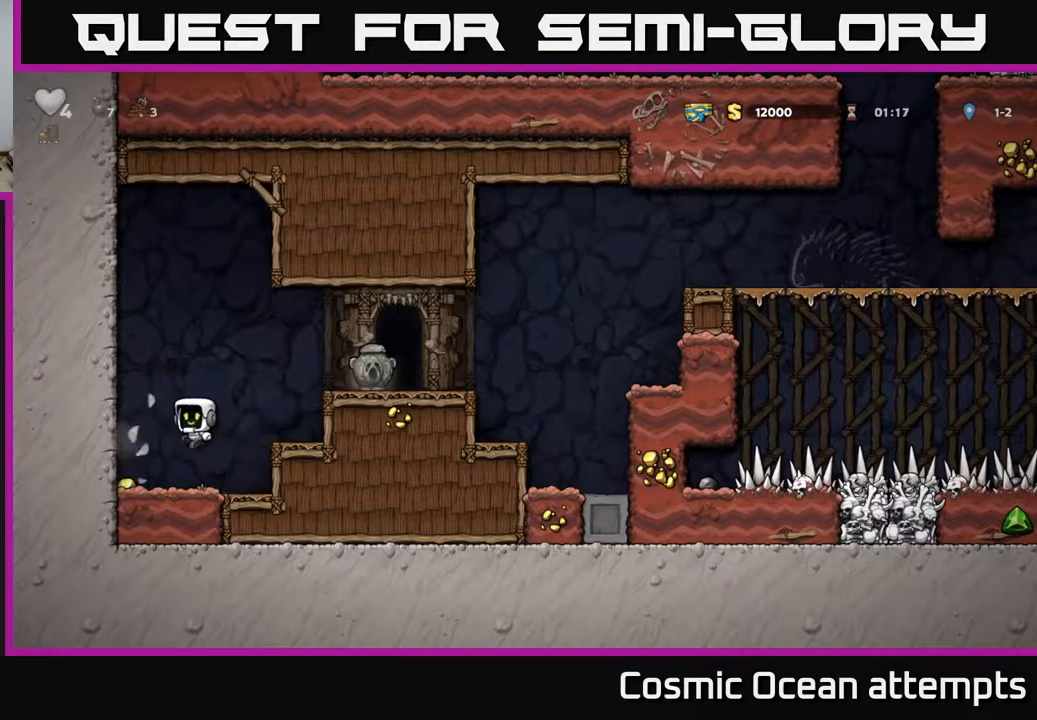
{"buttons": ["A", "DPAD_RIGHT"], "right_stick": "center", "events": [[83, "DPAD_LEFT", "up"], [283, "DPAD_RIGHT", "down"], [367, "A", "down"]]}
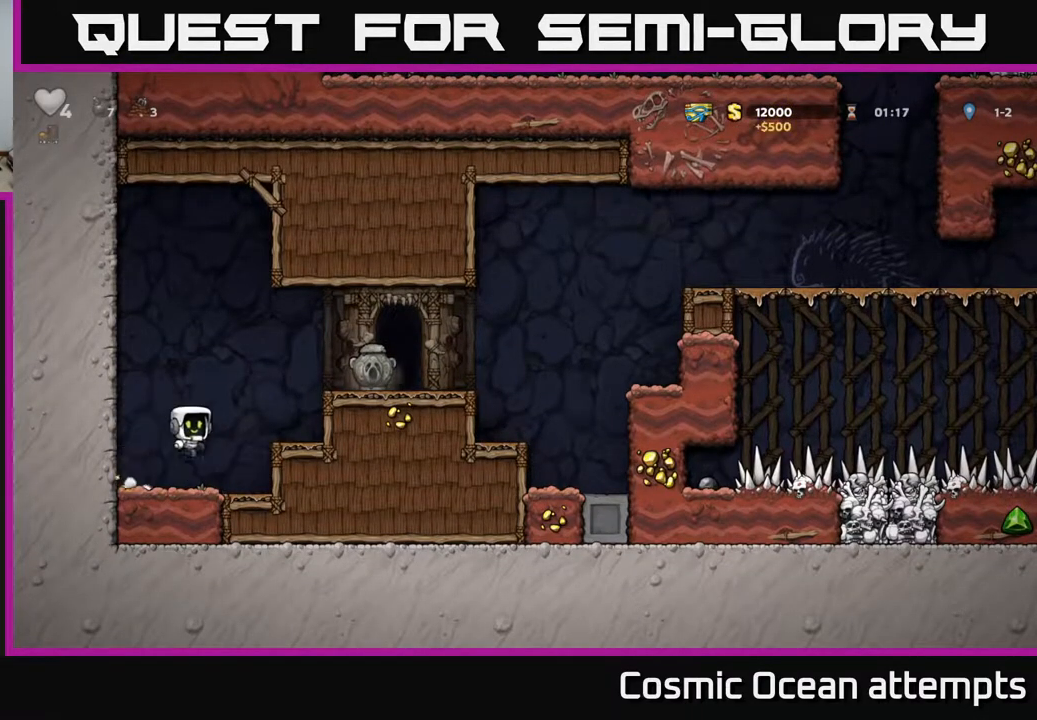
{"buttons": ["A", "DPAD_RIGHT"], "right_stick": "center", "events": [[33, "A", "up"], [100, "DPAD_RIGHT", "up"], [333, "A", "down"], [350, "X", "down"], [483, "DPAD_RIGHT", "down"], [500, "X", "up"]]}
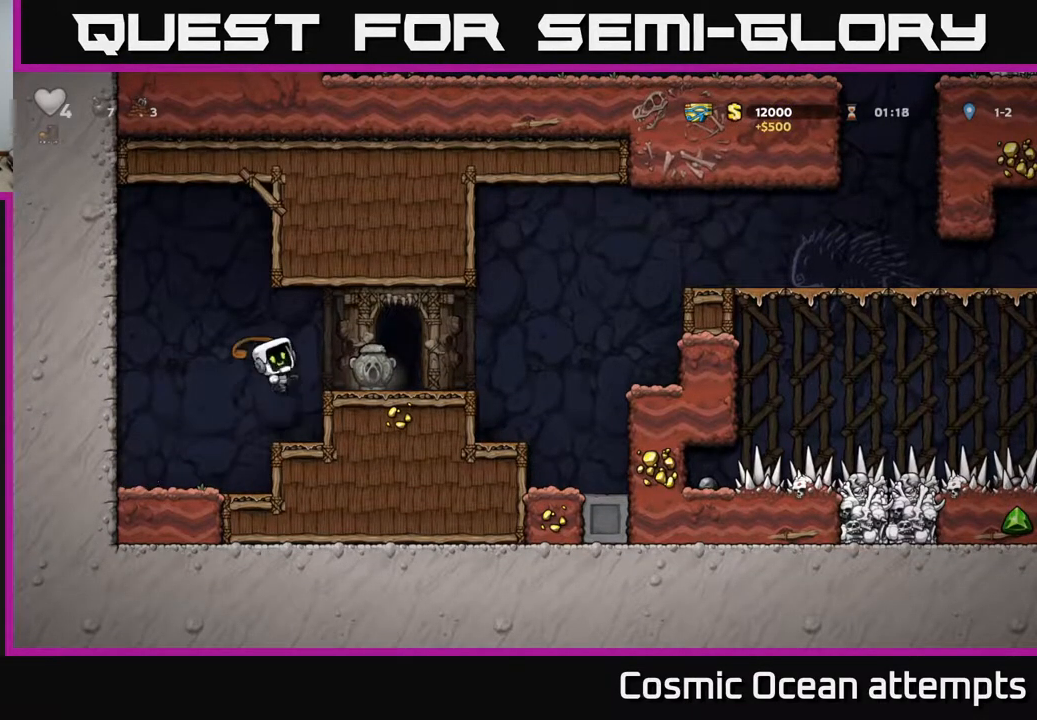
{"buttons": ["DPAD_RIGHT"], "right_stick": "center", "events": [[17, "A", "up"], [67, "DPAD_RIGHT", "up"], [467, "DPAD_RIGHT", "down"]]}
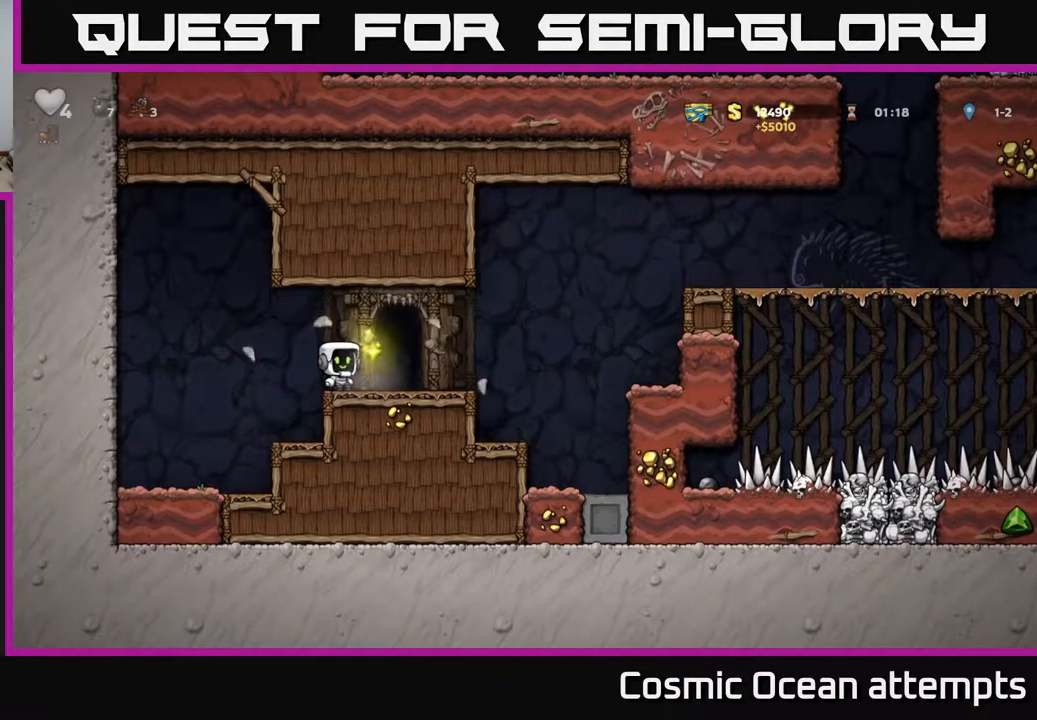
{"buttons": [], "right_stick": "center", "events": [[100, "DPAD_RIGHT", "up"], [133, "L2", "down"], [217, "L2", "up"]]}
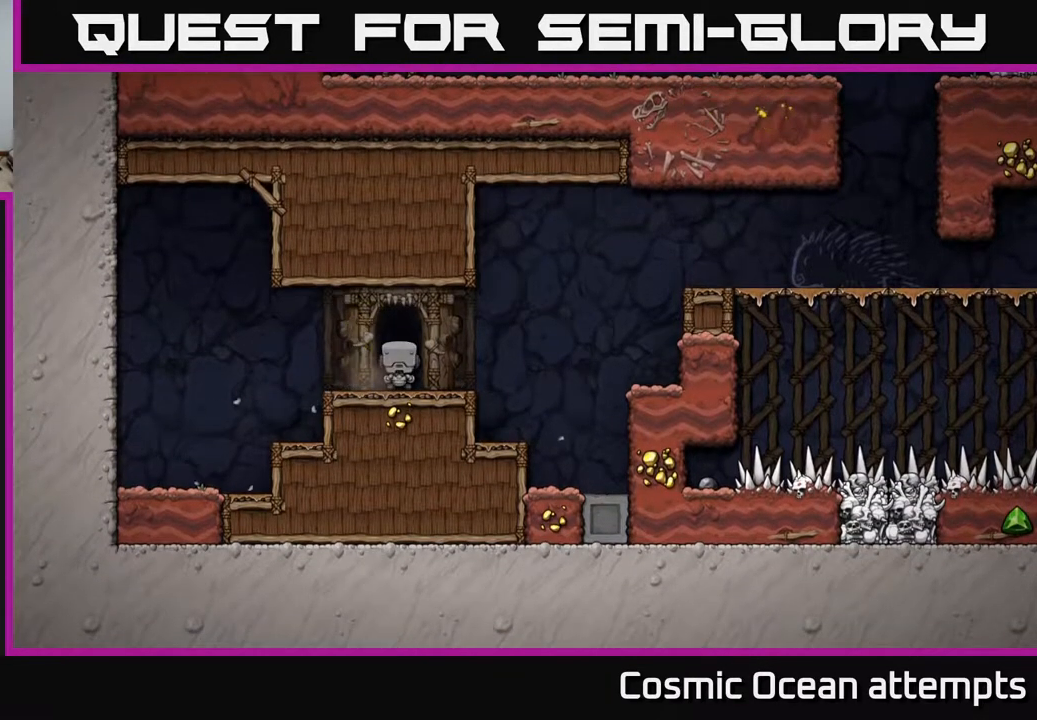
{"buttons": [], "right_stick": "center", "events": [[117, "right_stick", "left"], [233, "right_stick", "center"]]}
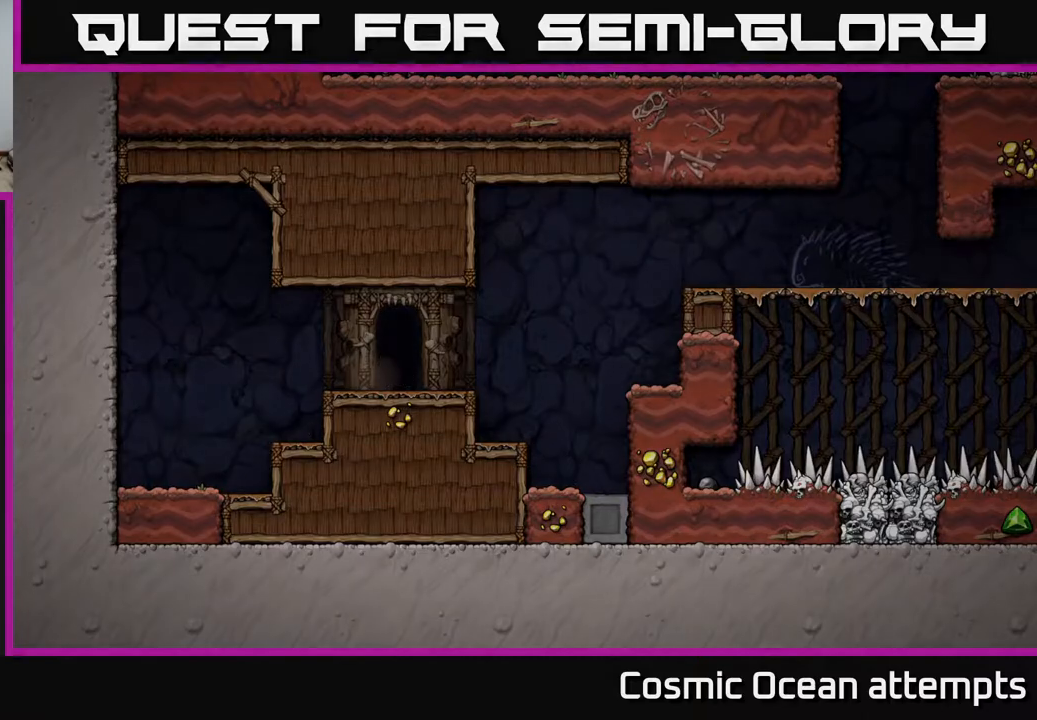
{"buttons": [], "right_stick": "center", "events": []}
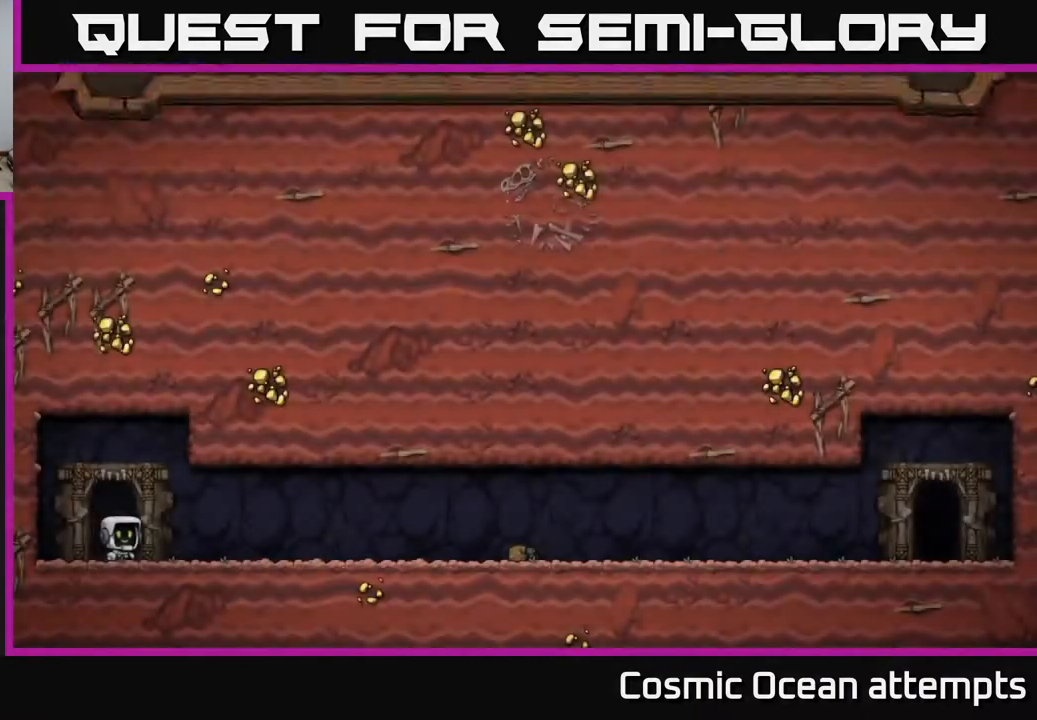
{"buttons": [], "right_stick": "center", "events": []}
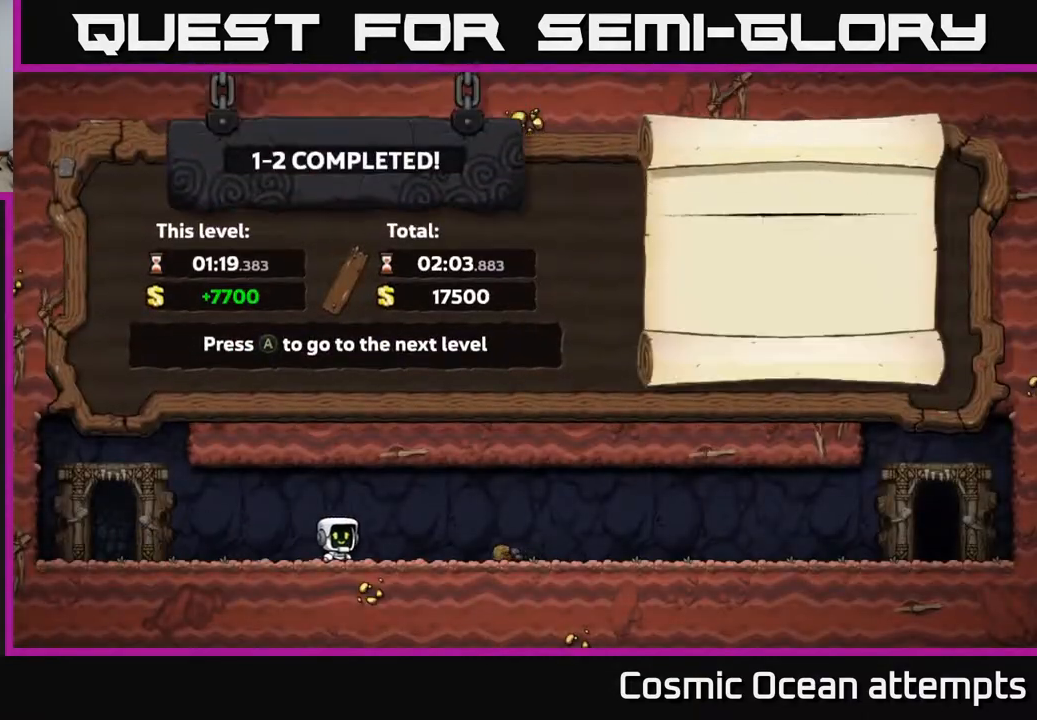
{"buttons": [], "right_stick": "center", "events": []}
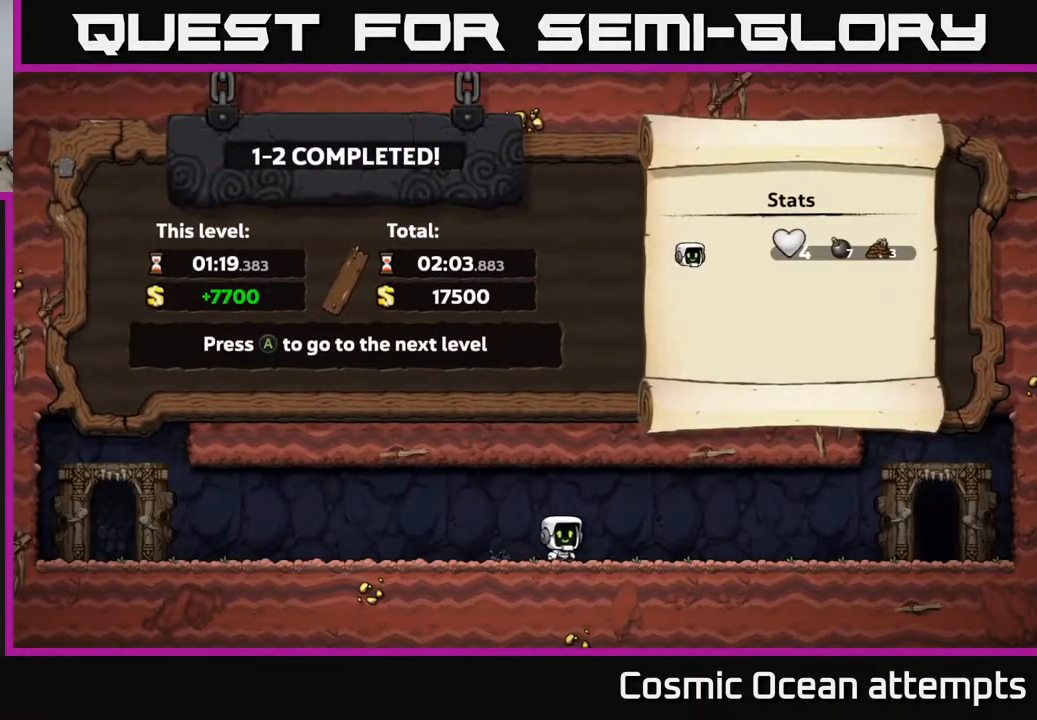
{"buttons": [], "right_stick": "center", "events": []}
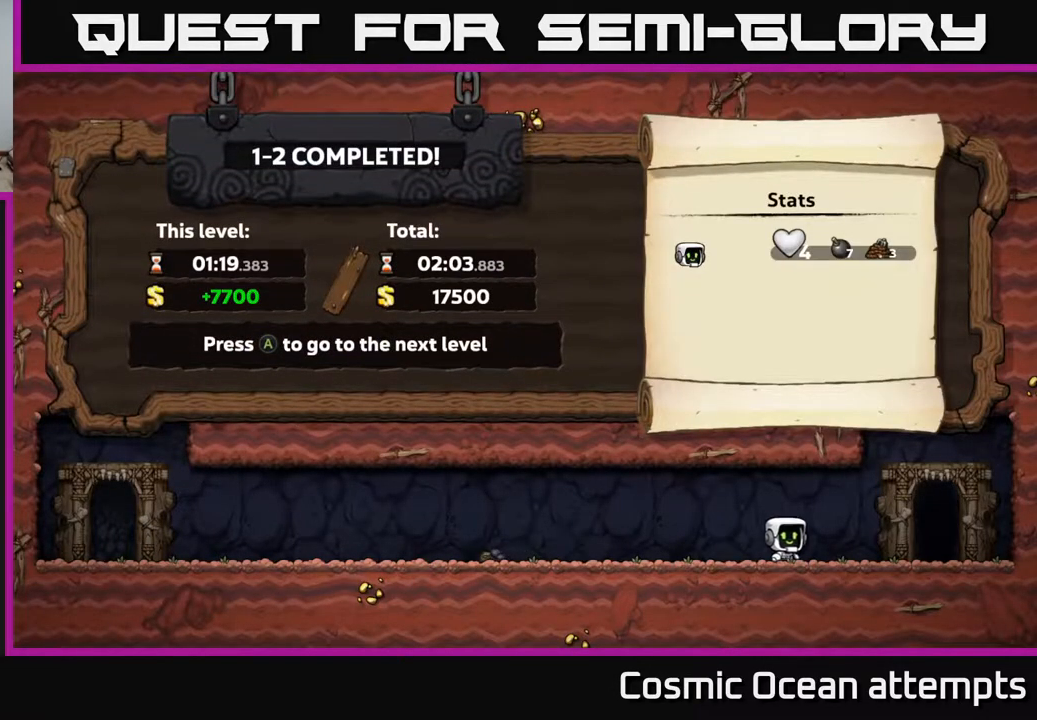
{"buttons": [], "right_stick": "center", "events": [[117, "A", "down"], [233, "A", "up"]]}